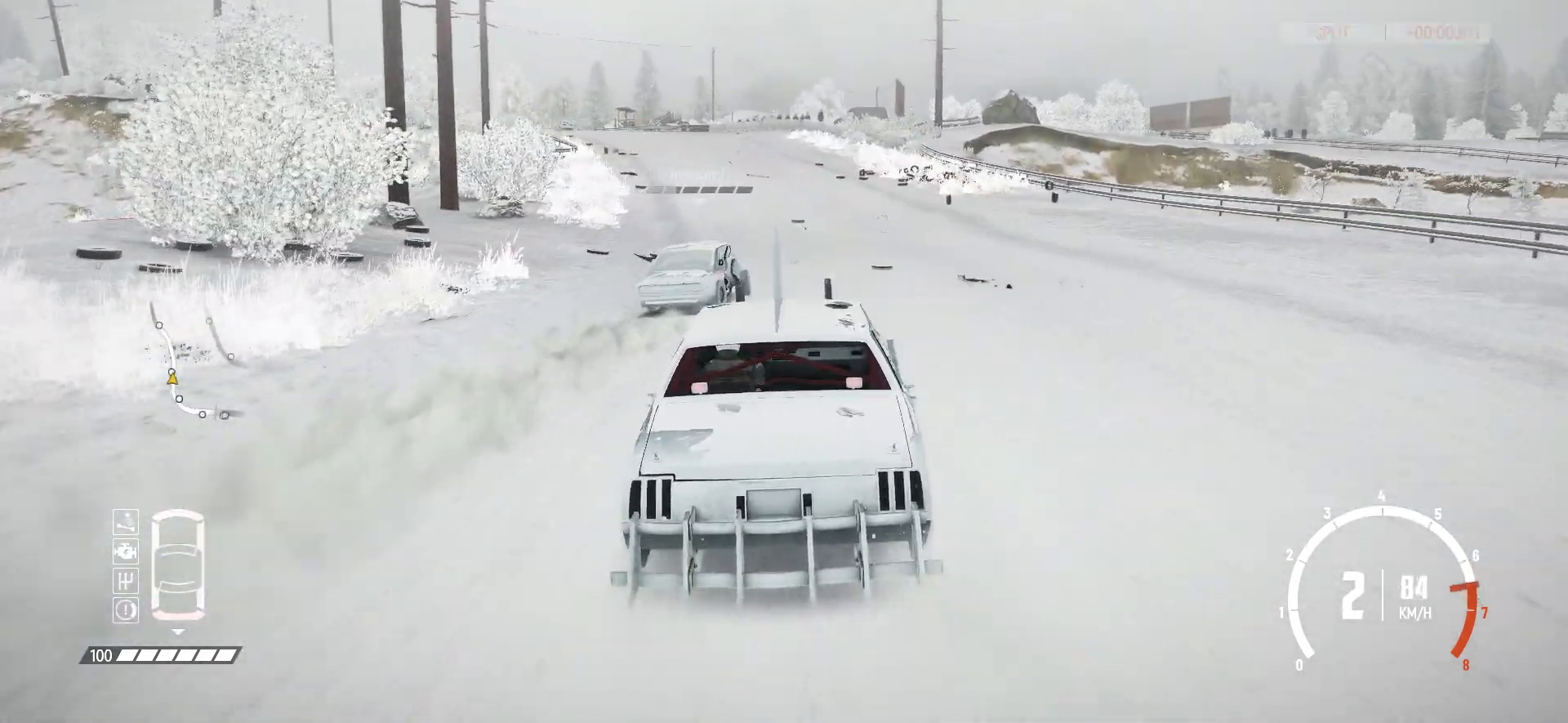
Gameplay with a controller (Xbox layout); each line is a JSON object with the inputs held at the frame after it. "events" lists button and stick changes between this image and that frame as [ms after this image, input, new state], when the widget could be followed in between. Not read: DPAD_DOWN DPAD_LEFT DPAD_RIGHT DPAD_UP L3 R3 SELECT START right_stick.
{"buttons": ["R2"], "left_stick": "center", "events": [[167, "left_stick", "left"], [417, "left_stick", "center"]]}
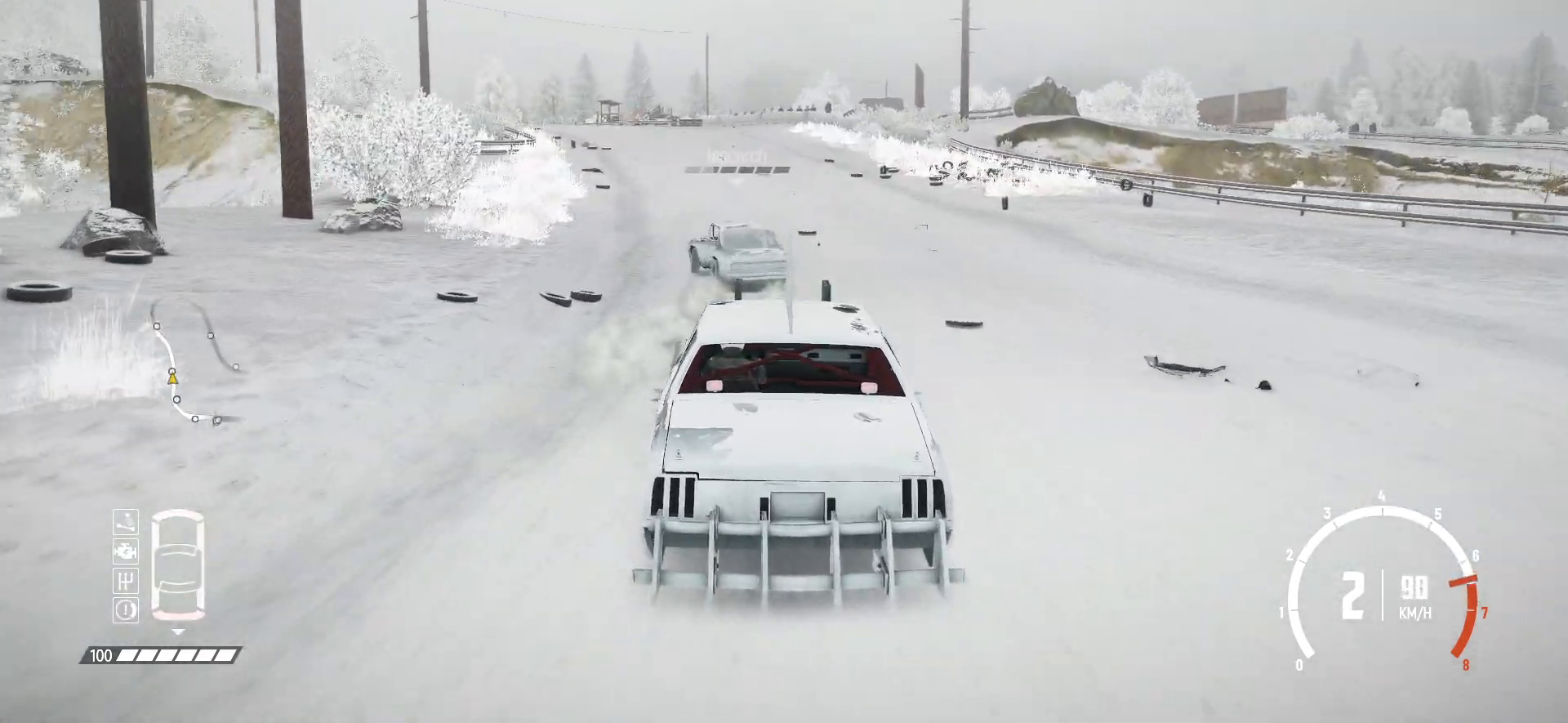
{"buttons": ["R2"], "left_stick": "left", "events": [[50, "left_stick", "left"], [217, "left_stick", "center"], [367, "left_stick", "left"]]}
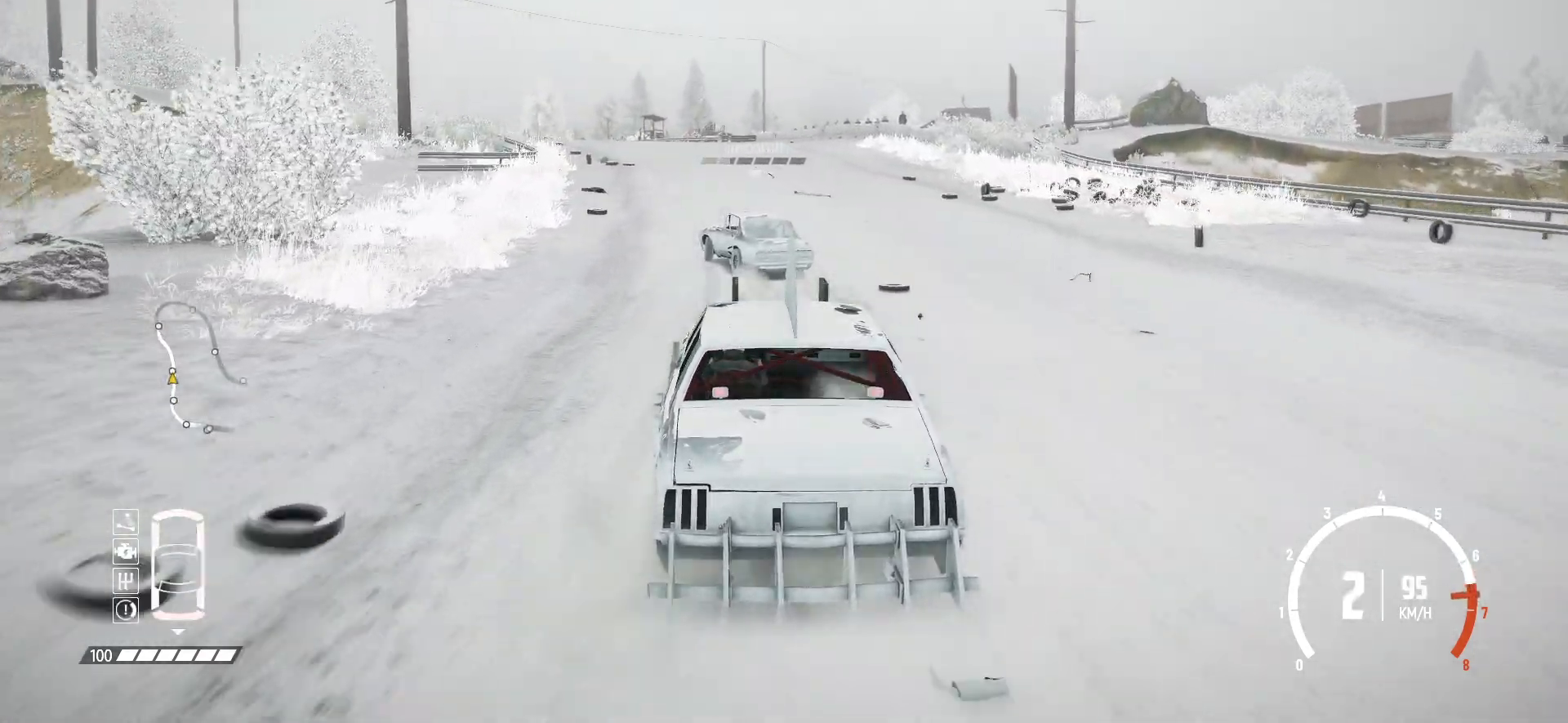
{"buttons": ["R2"], "left_stick": "left", "events": [[250, "left_stick", "center"], [367, "left_stick", "left"]]}
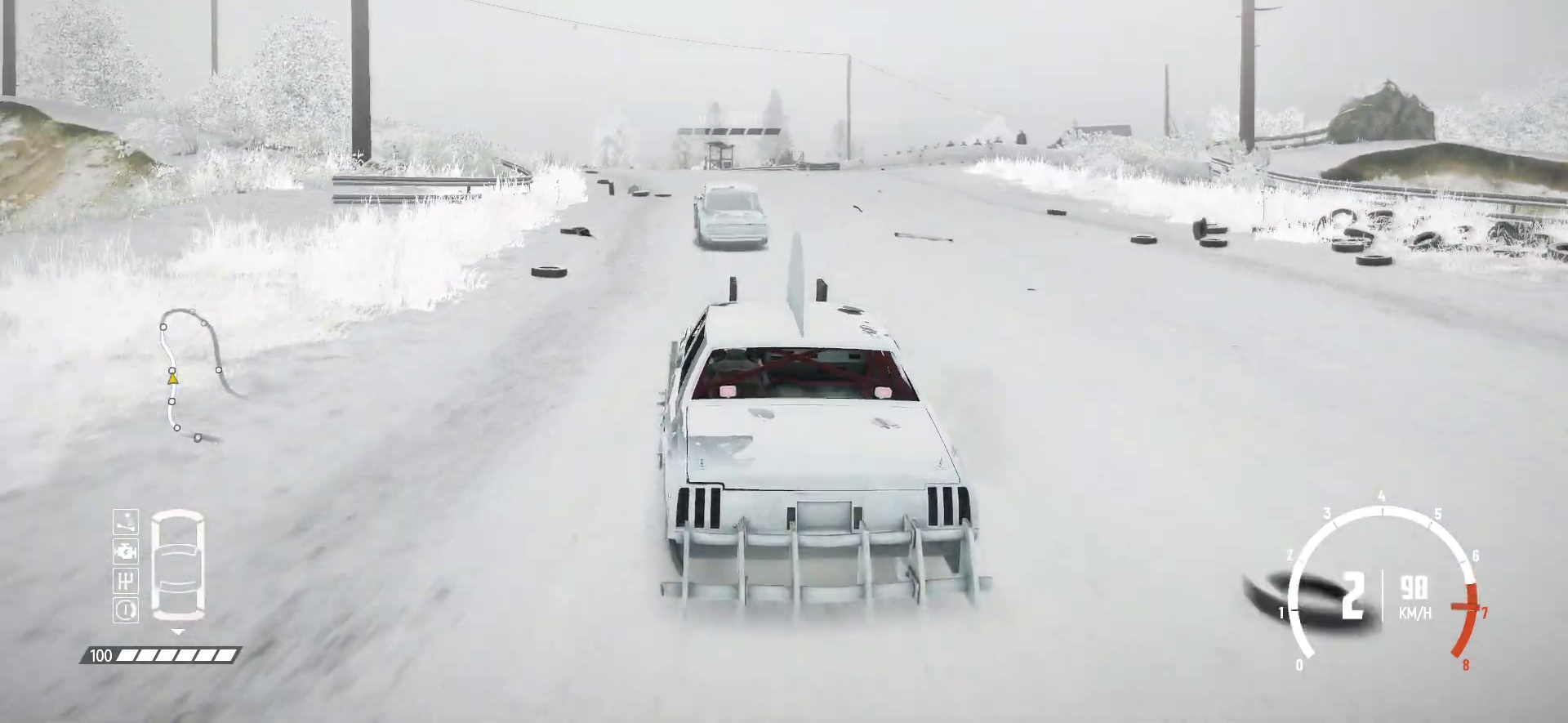
{"buttons": ["R2"], "left_stick": "center", "events": [[167, "left_stick", "center"], [250, "left_stick", "left"], [350, "left_stick", "center"]]}
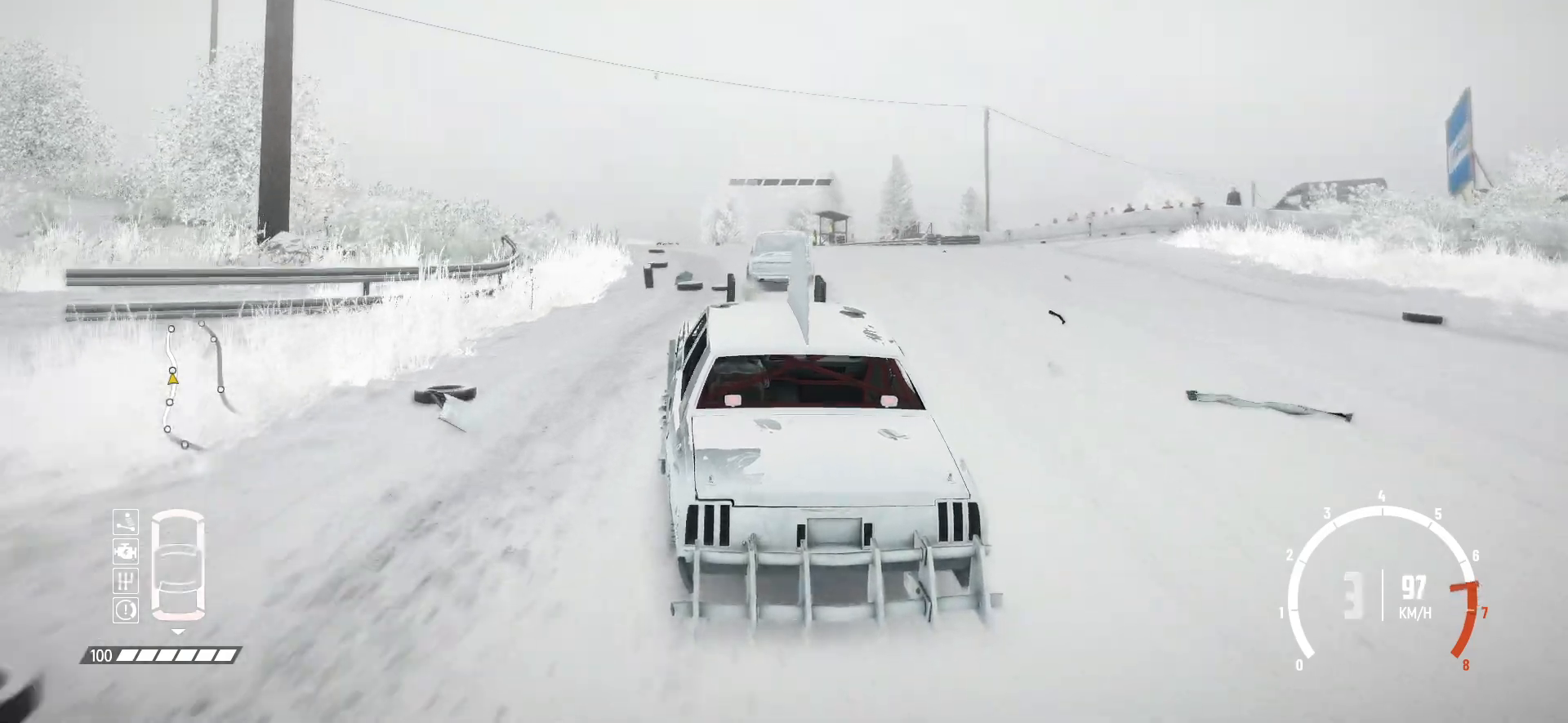
{"buttons": ["R2"], "left_stick": "center", "events": [[17, "left_stick", "left"], [267, "left_stick", "center"]]}
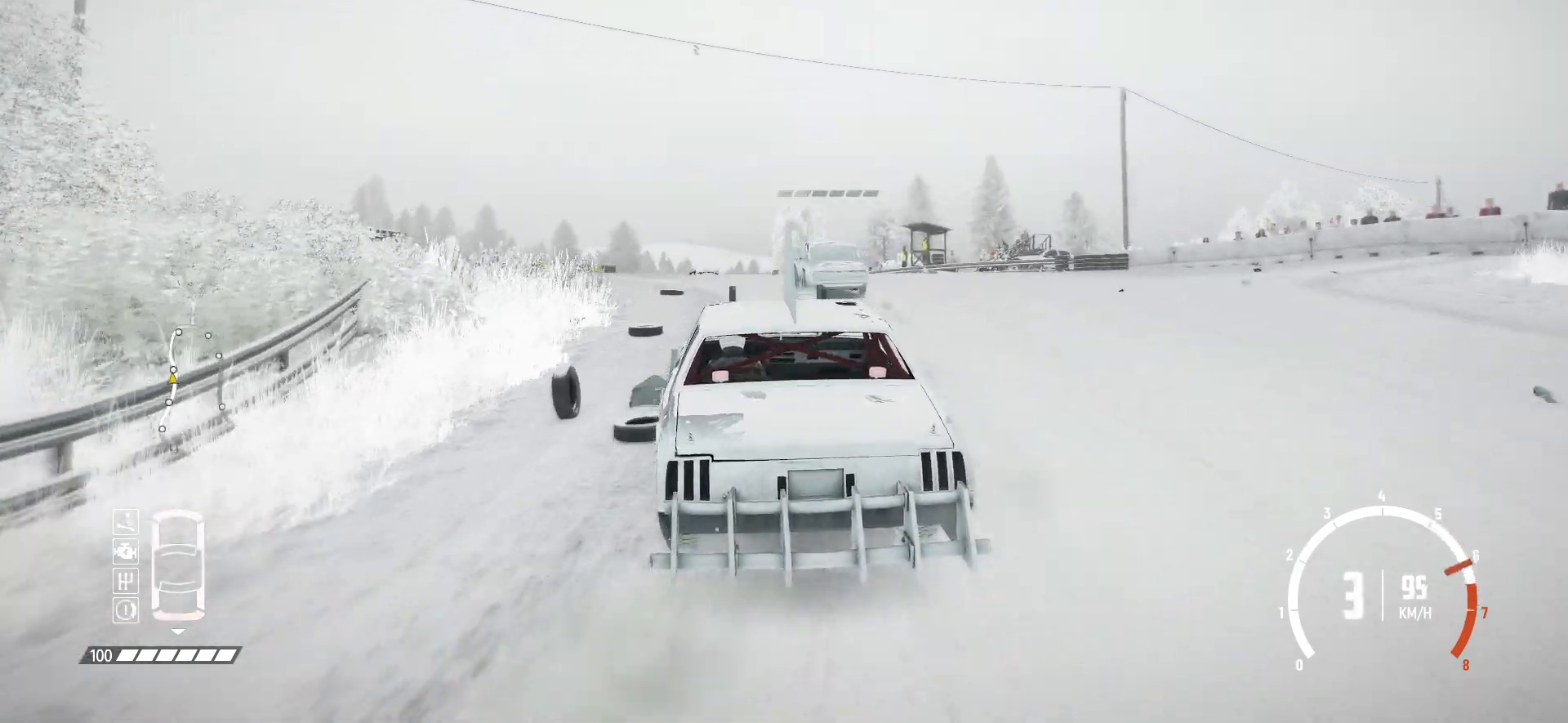
{"buttons": ["R2"], "left_stick": "center", "events": []}
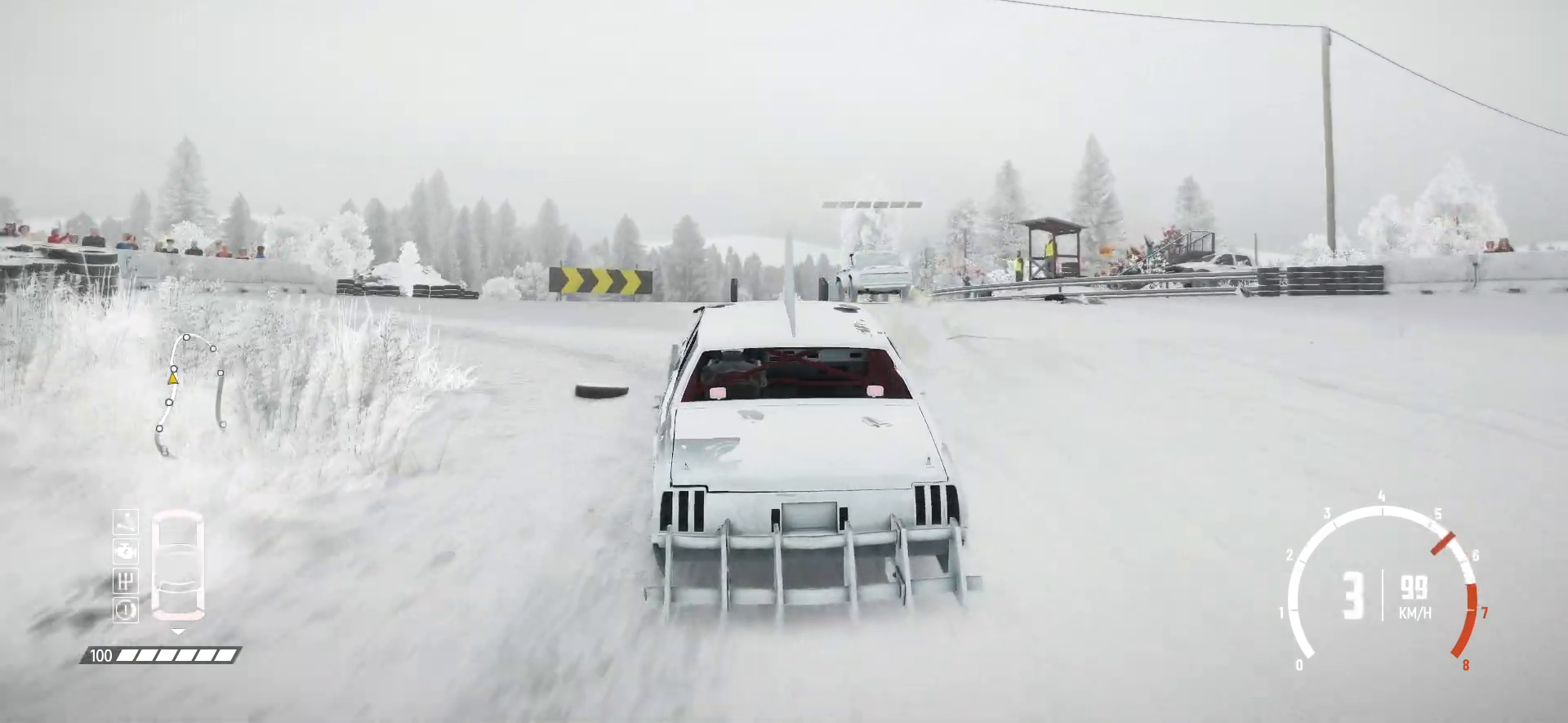
{"buttons": ["L2"], "left_stick": "right", "events": [[250, "left_stick", "right"], [400, "L2", "down"], [467, "R2", "up"]]}
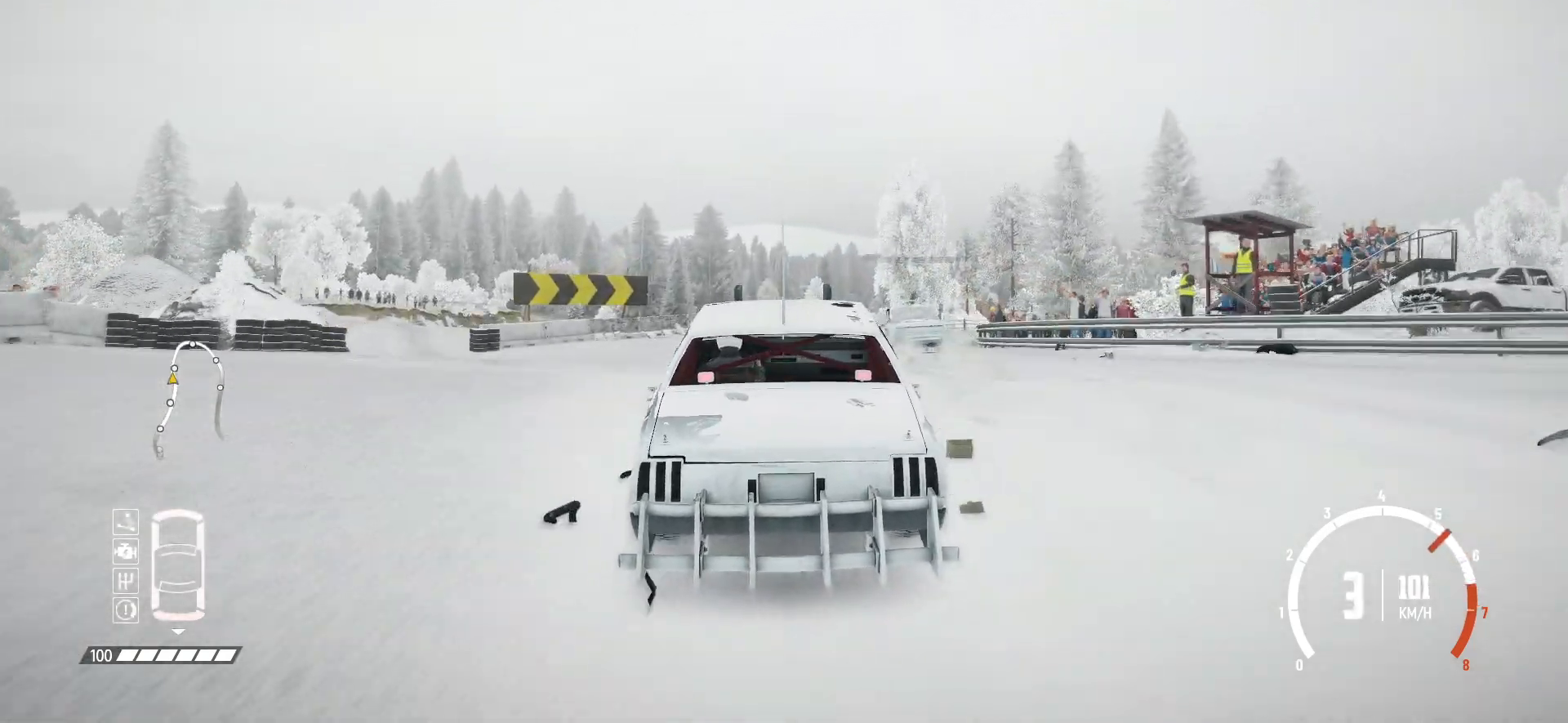
{"buttons": [], "left_stick": "right", "events": [[67, "L2", "up"], [117, "L2", "down"], [267, "L2", "up"], [350, "R2", "down"], [500, "R2", "up"]]}
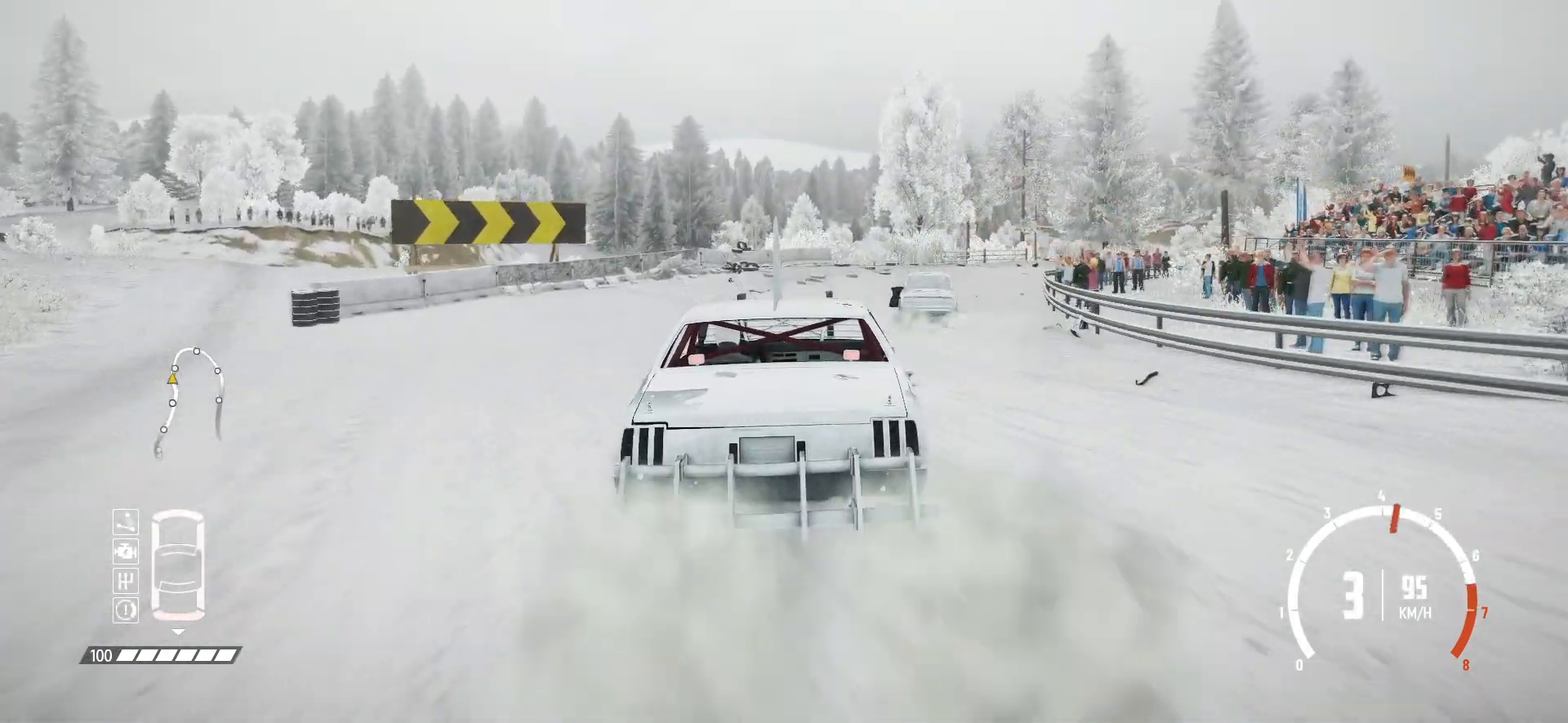
{"buttons": ["R2"], "left_stick": "right", "events": [[50, "R2", "down"], [167, "R2", "up"], [217, "R2", "down"], [317, "R2", "up"], [467, "R2", "down"]]}
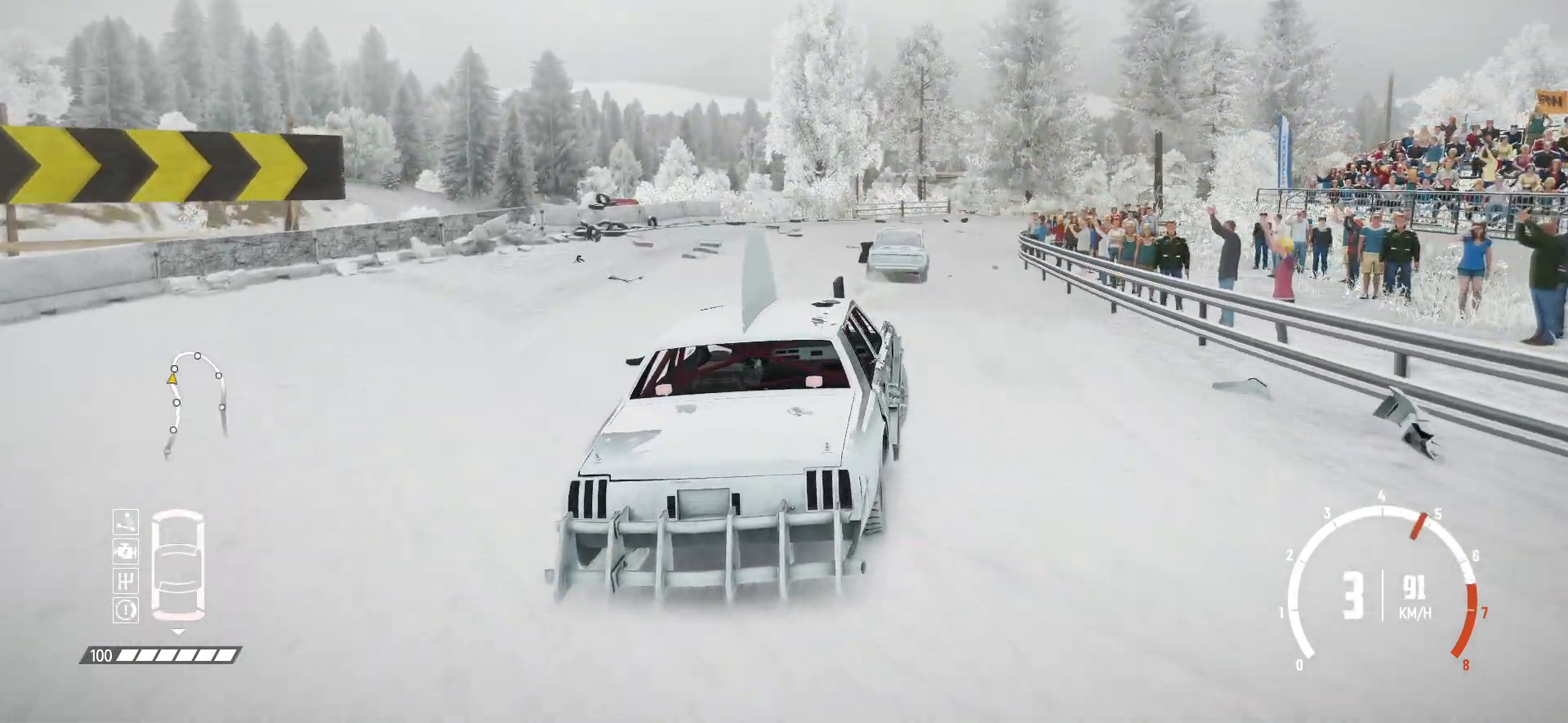
{"buttons": ["R2"], "left_stick": "right", "events": [[150, "R2", "up"], [217, "R2", "down"], [367, "R2", "up"], [417, "R2", "down"]]}
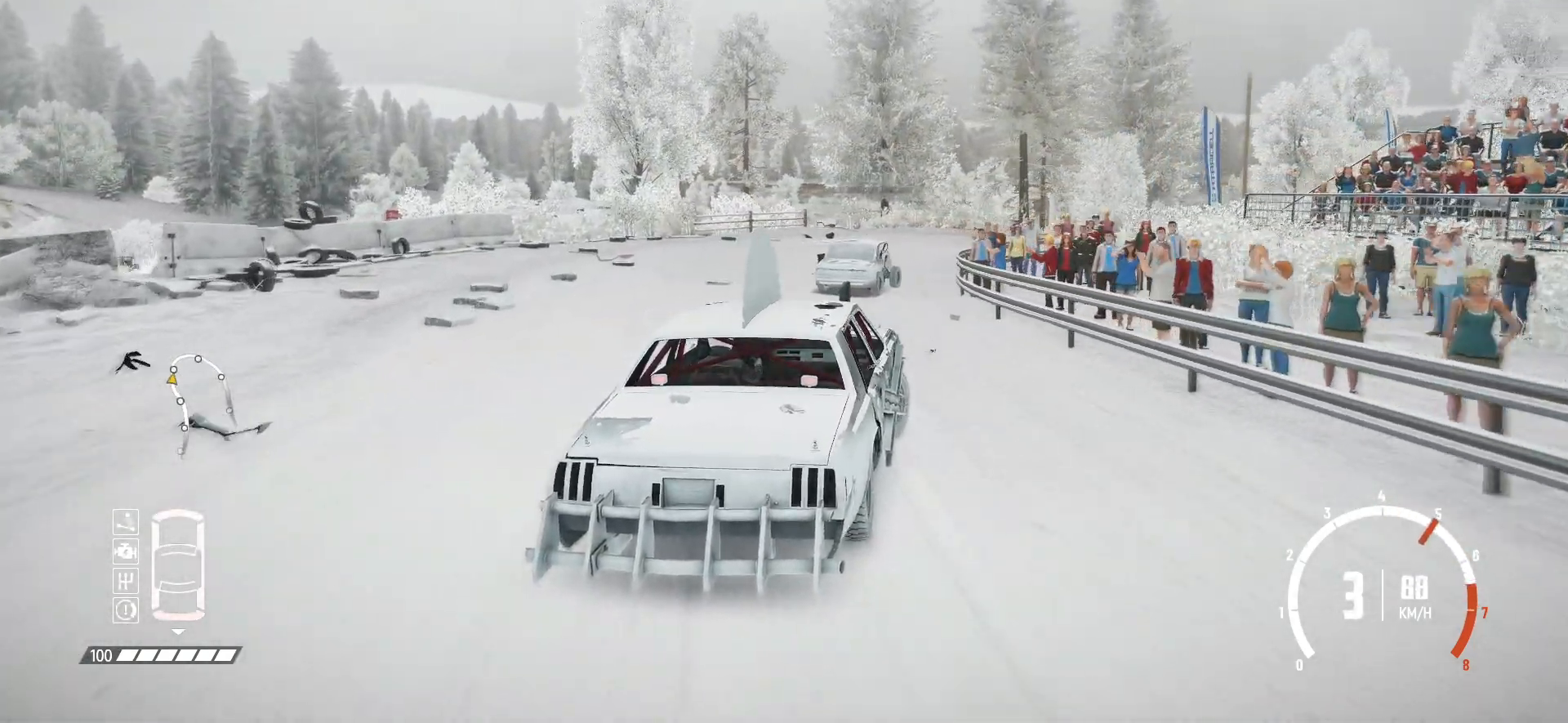
{"buttons": ["B"], "left_stick": "right", "events": [[17, "L2", "down"], [67, "R2", "up"], [150, "R2", "down"], [250, "L2", "up"], [267, "R2", "up"], [317, "B", "down"]]}
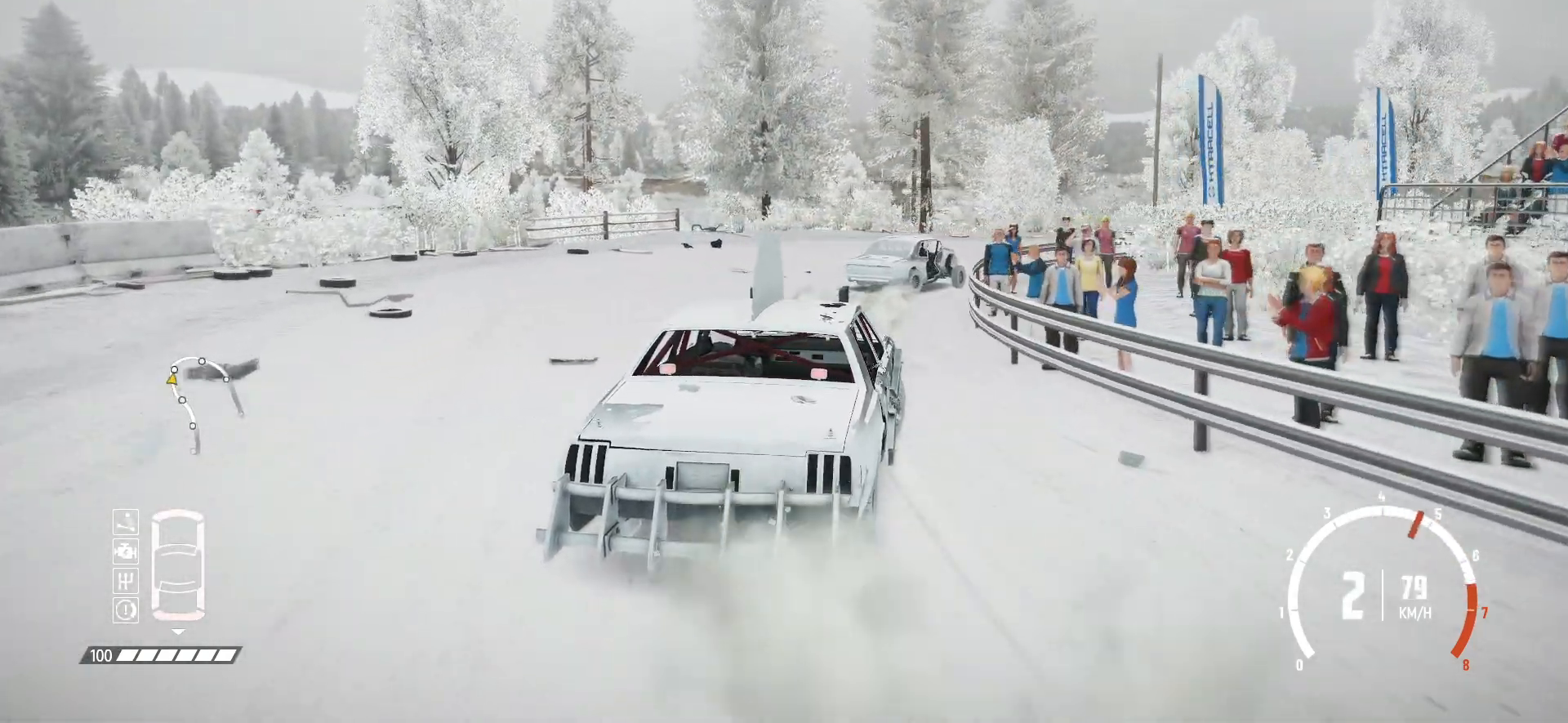
{"buttons": ["R2"], "left_stick": "right", "events": [[17, "L1", "down"], [117, "B", "up"], [117, "L1", "up"], [267, "R2", "down"], [417, "R2", "up"], [450, "R2", "down"]]}
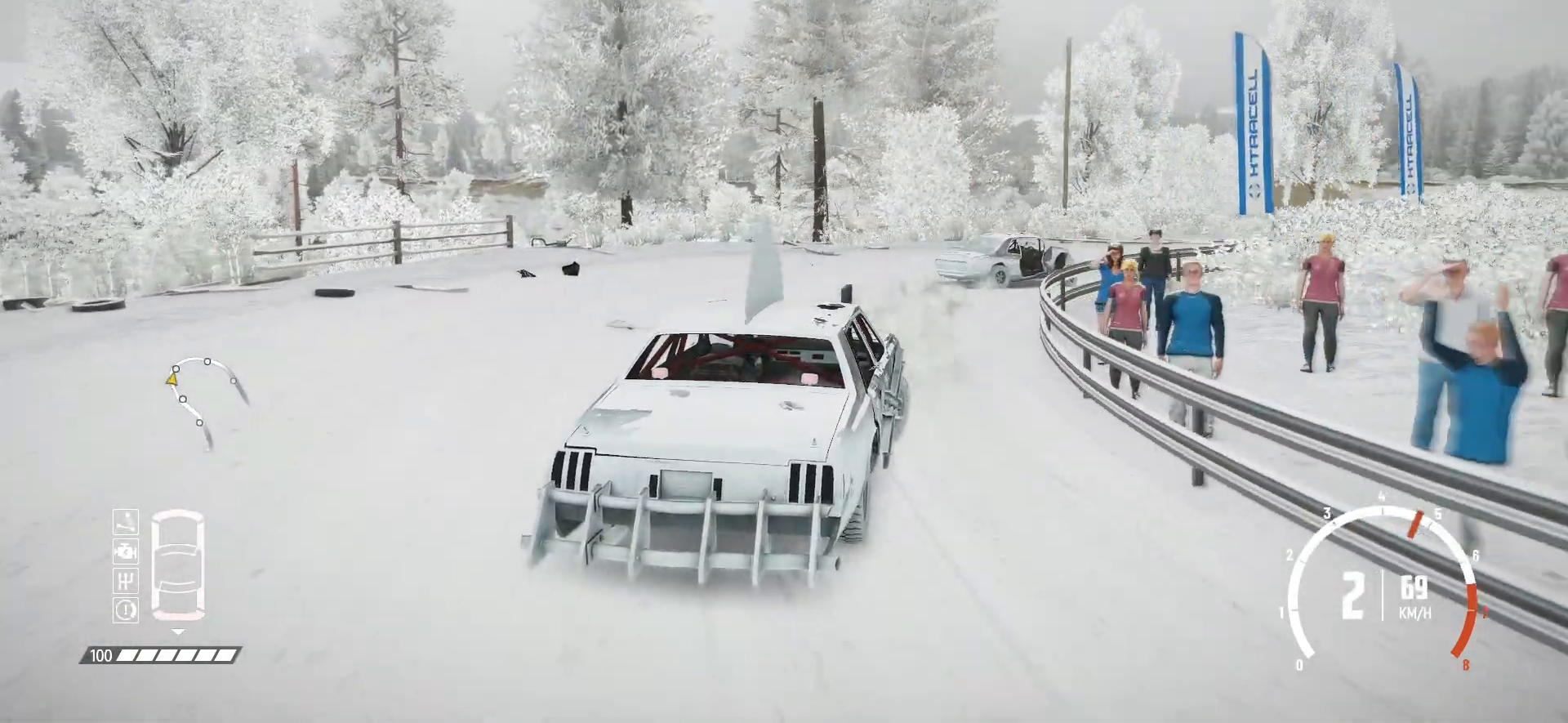
{"buttons": ["R2"], "left_stick": "right", "events": [[67, "R2", "up"], [117, "B", "down"], [350, "B", "up"], [400, "R2", "down"]]}
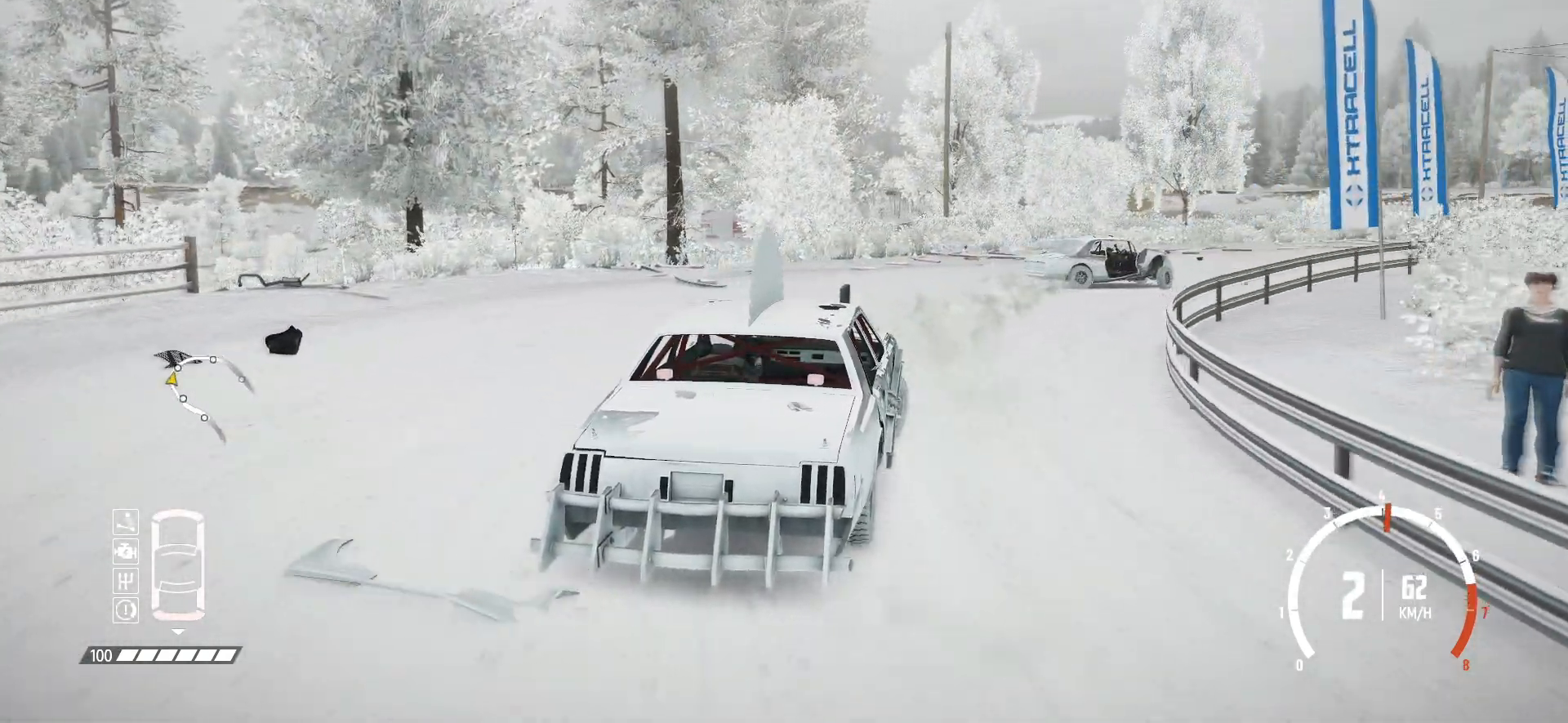
{"buttons": ["R2"], "left_stick": "right", "events": [[17, "R2", "up"], [67, "R2", "down"], [200, "R2", "up"], [217, "R2", "down"], [367, "R2", "up"], [417, "R2", "down"]]}
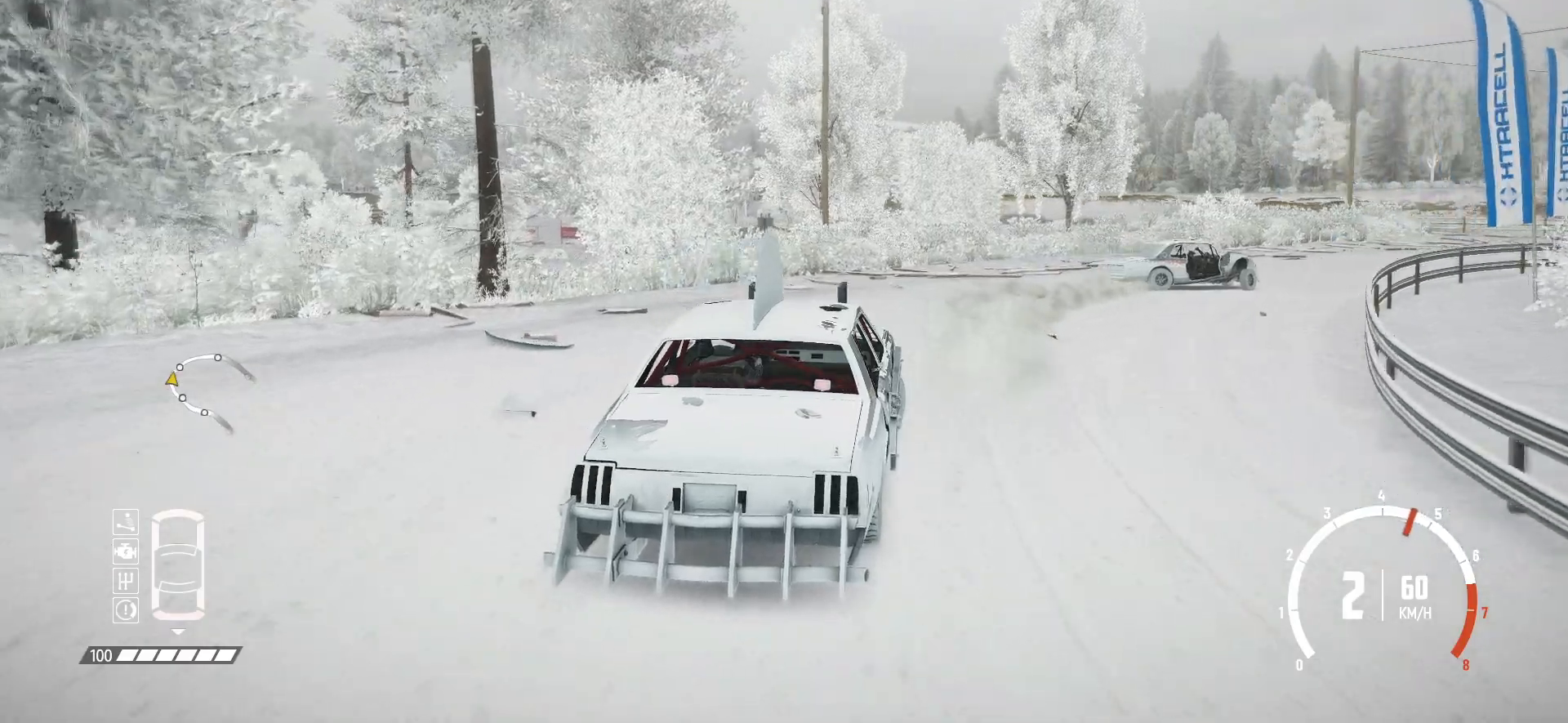
{"buttons": ["R2"], "left_stick": "right", "events": [[67, "R2", "up"], [117, "R2", "down"], [150, "B", "down"], [217, "R2", "up"], [400, "B", "up"], [417, "R2", "down"]]}
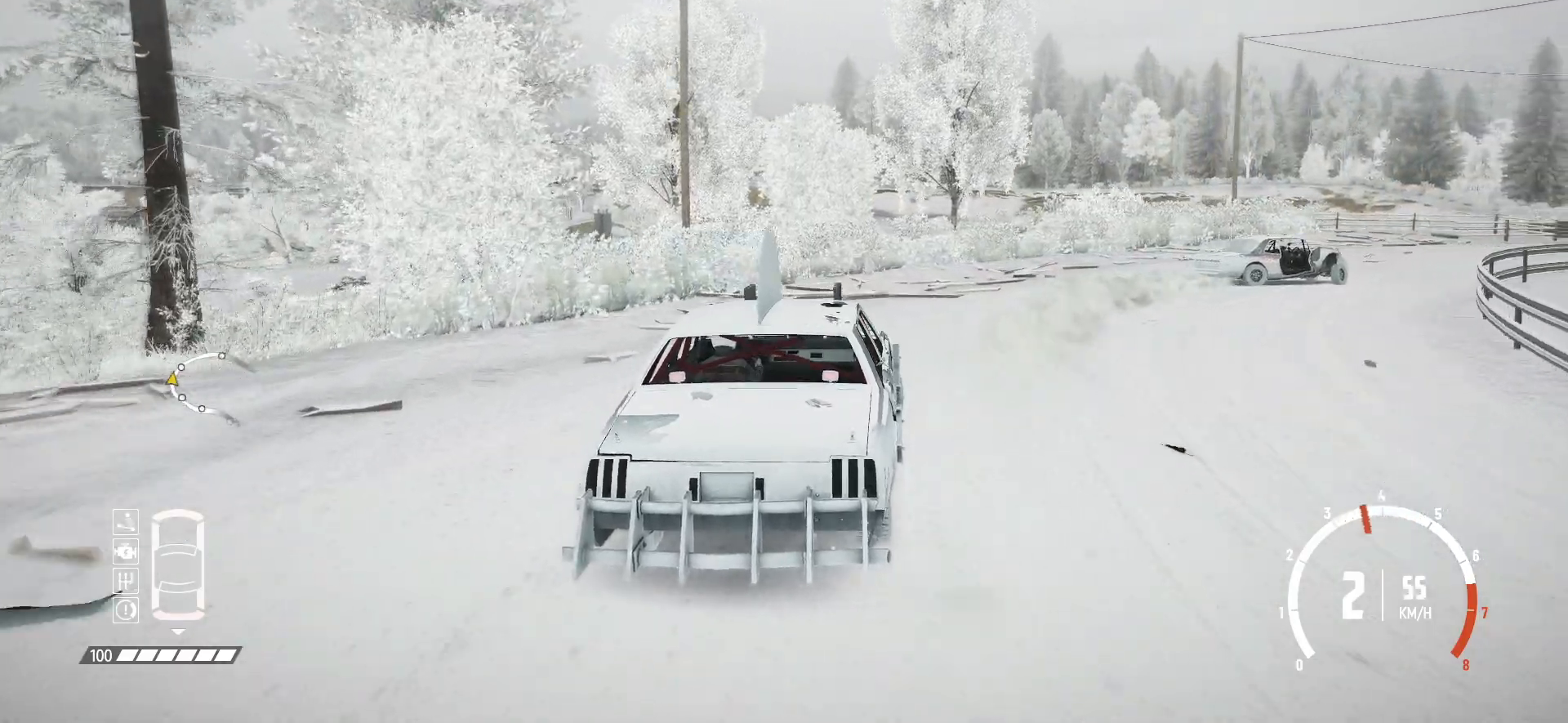
{"buttons": [], "left_stick": "right", "events": [[500, "R2", "up"]]}
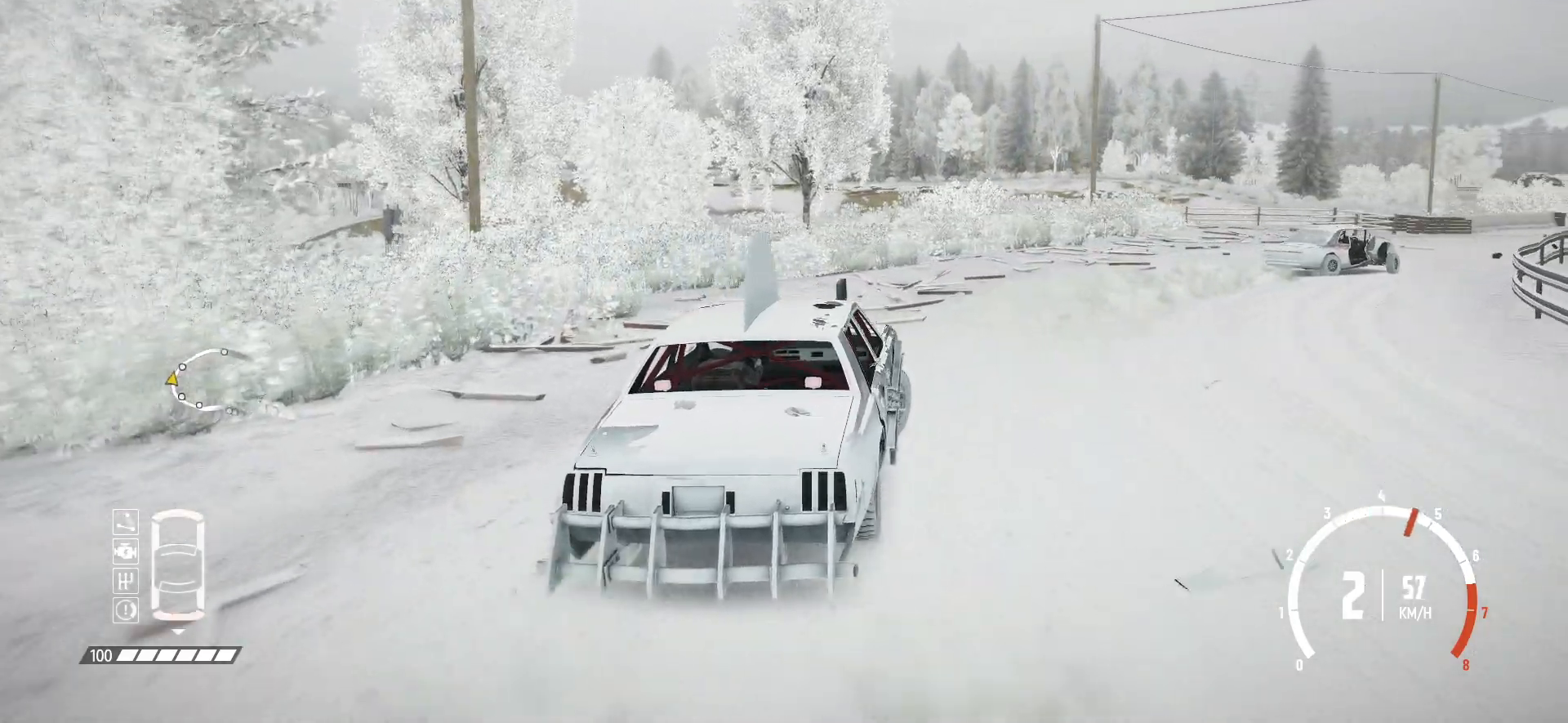
{"buttons": ["R2"], "left_stick": "right", "events": [[17, "R2", "down"], [167, "R2", "up"], [217, "R2", "down"], [367, "R2", "up"], [400, "R2", "down"]]}
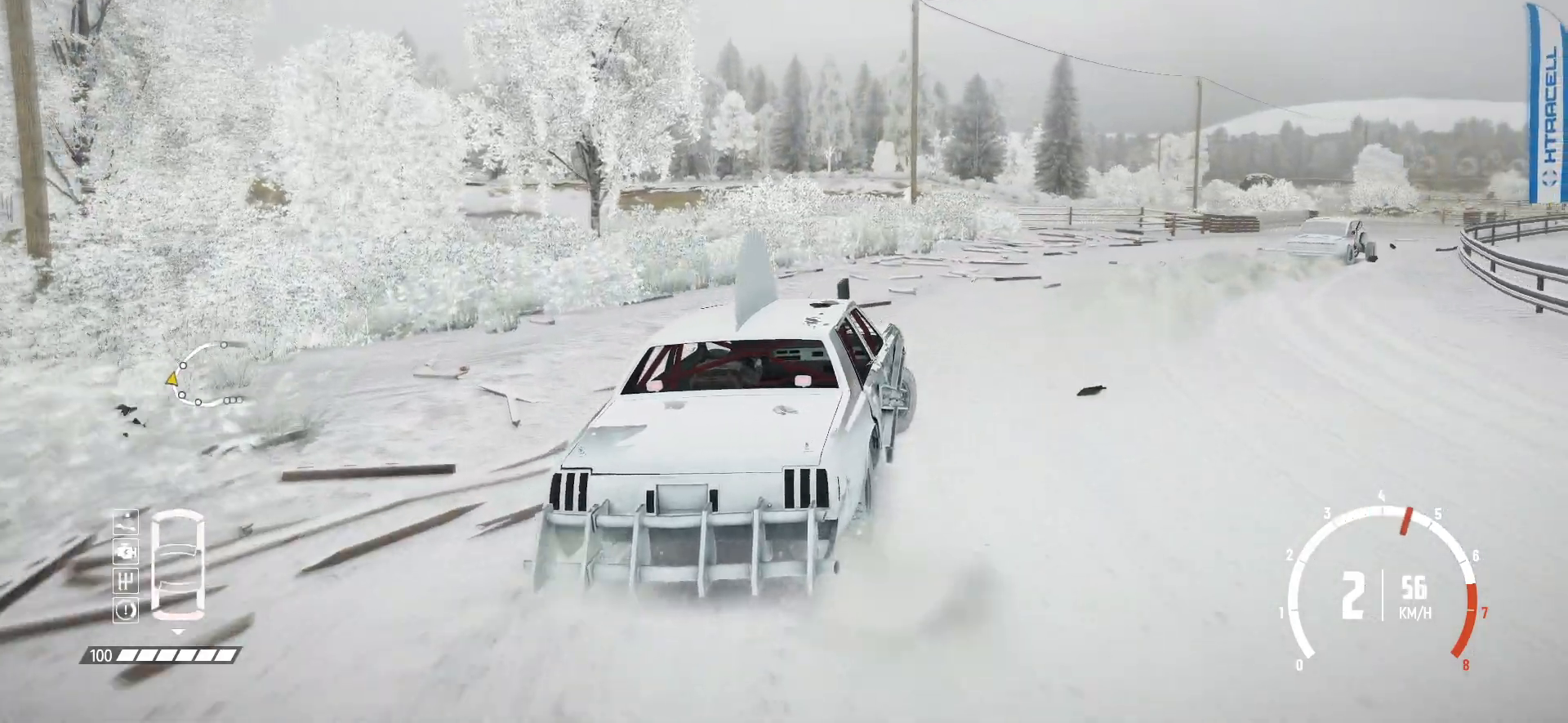
{"buttons": ["R2"], "left_stick": "center", "events": [[50, "left_stick", "center"]]}
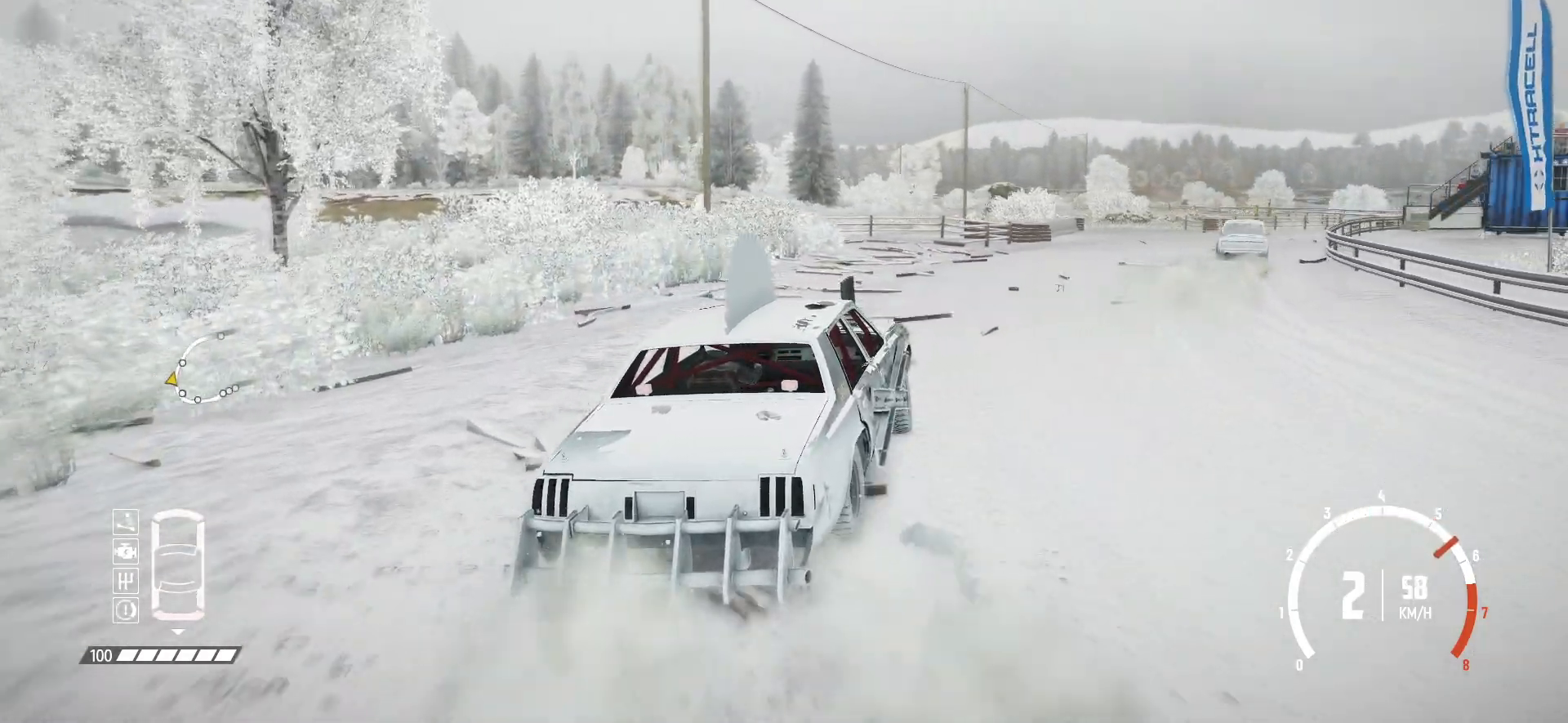
{"buttons": ["R2"], "left_stick": "center", "events": []}
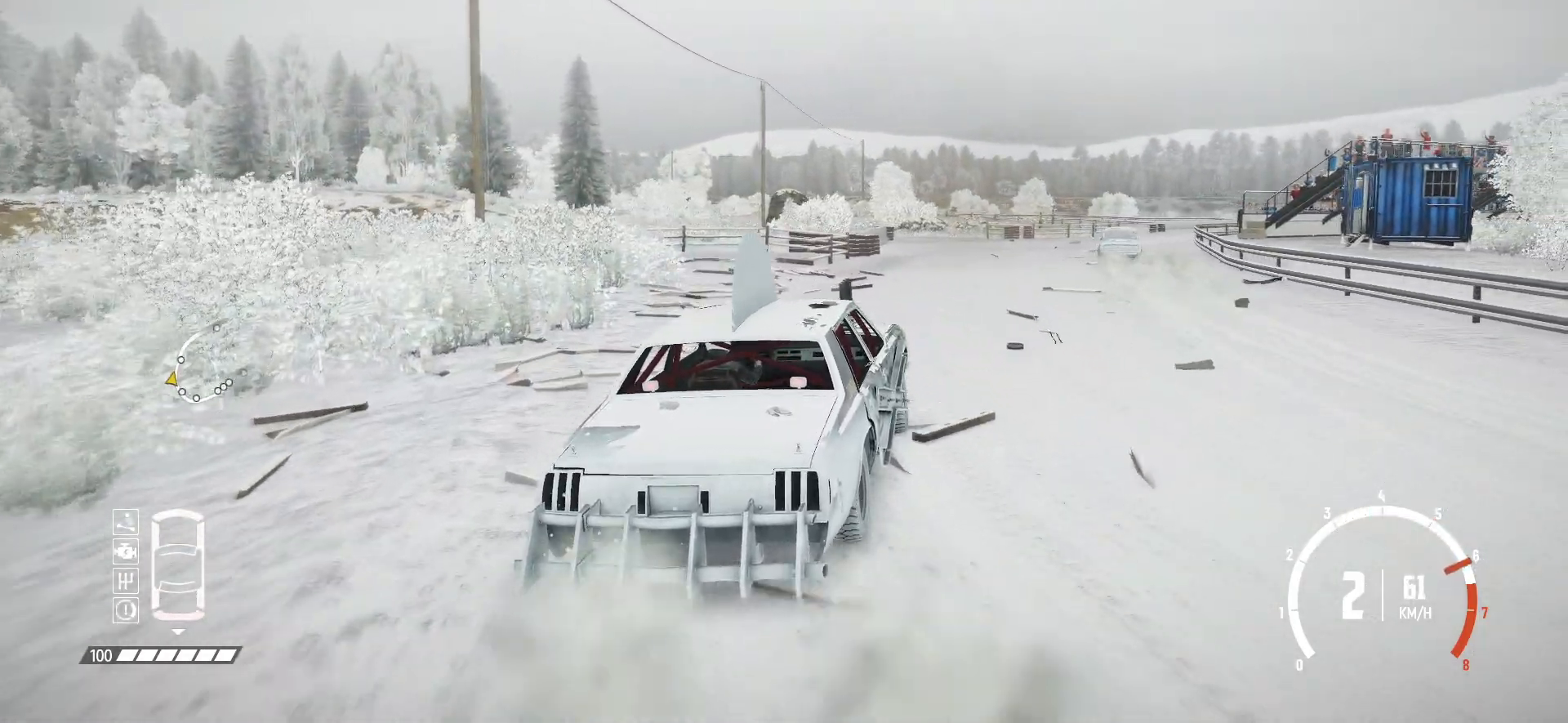
{"buttons": ["R2"], "left_stick": "left", "events": [[50, "left_stick", "left"], [117, "left_stick", "center"], [300, "left_stick", "left"]]}
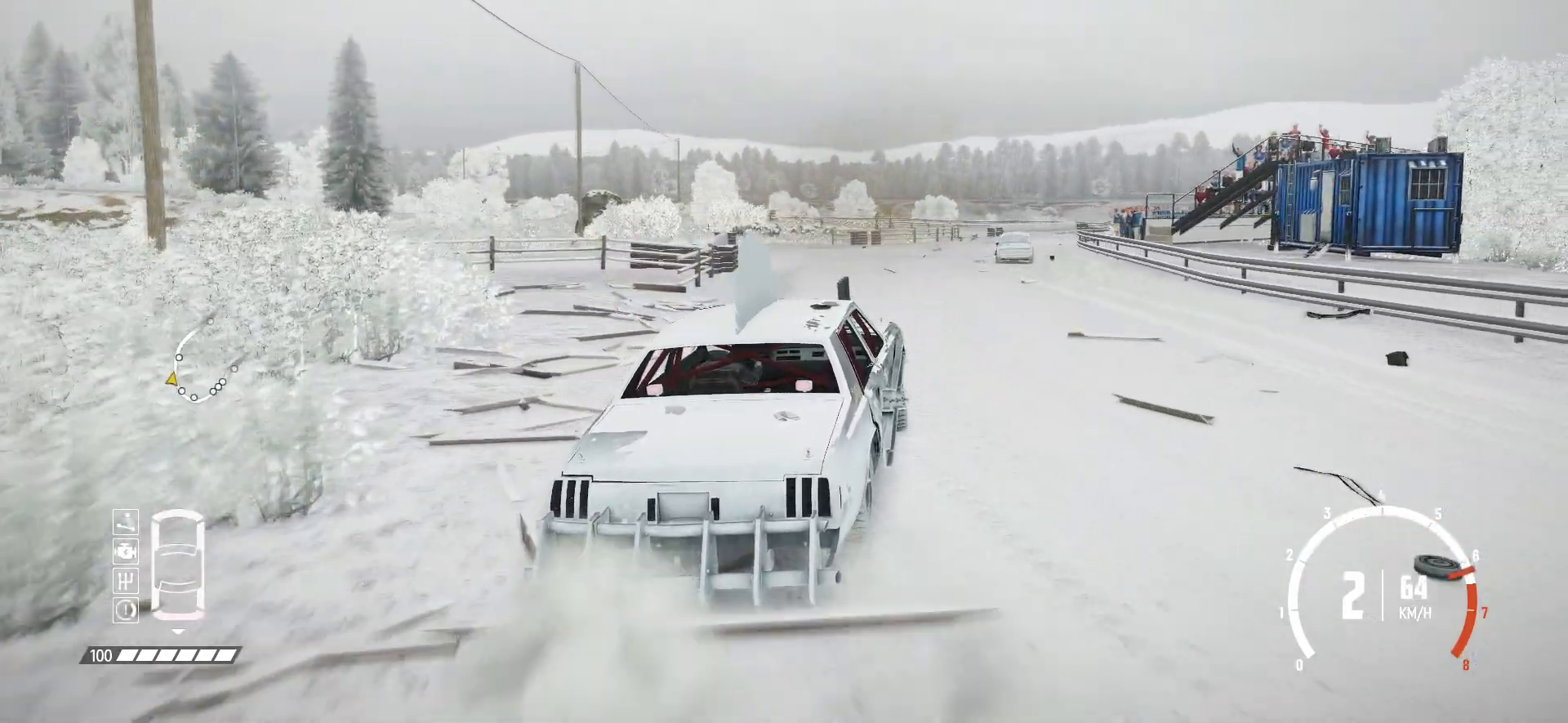
{"buttons": ["R2"], "left_stick": "center", "events": [[17, "left_stick", "center"], [217, "left_stick", "left"], [417, "left_stick", "center"]]}
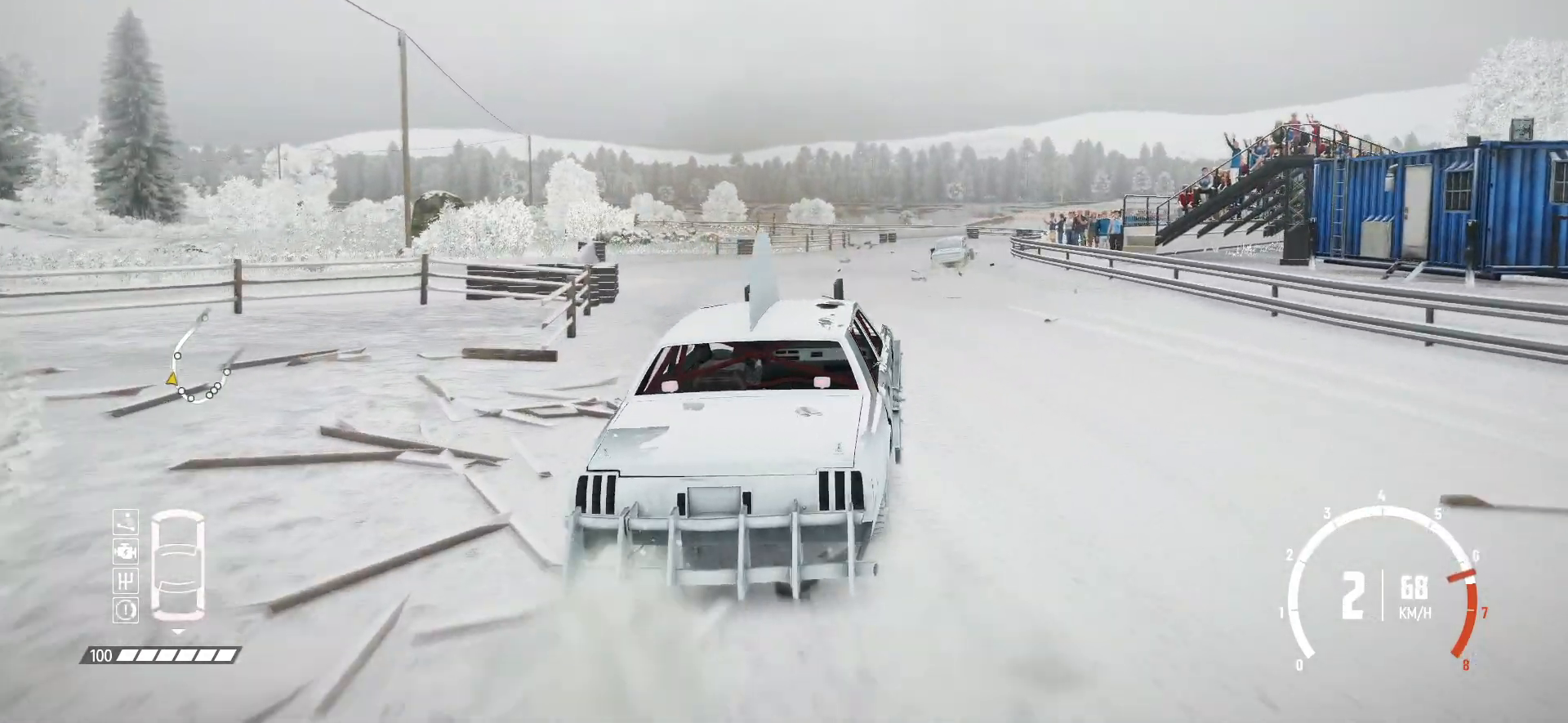
{"buttons": ["R2"], "left_stick": "center", "events": [[67, "R1", "down"], [167, "R1", "up"]]}
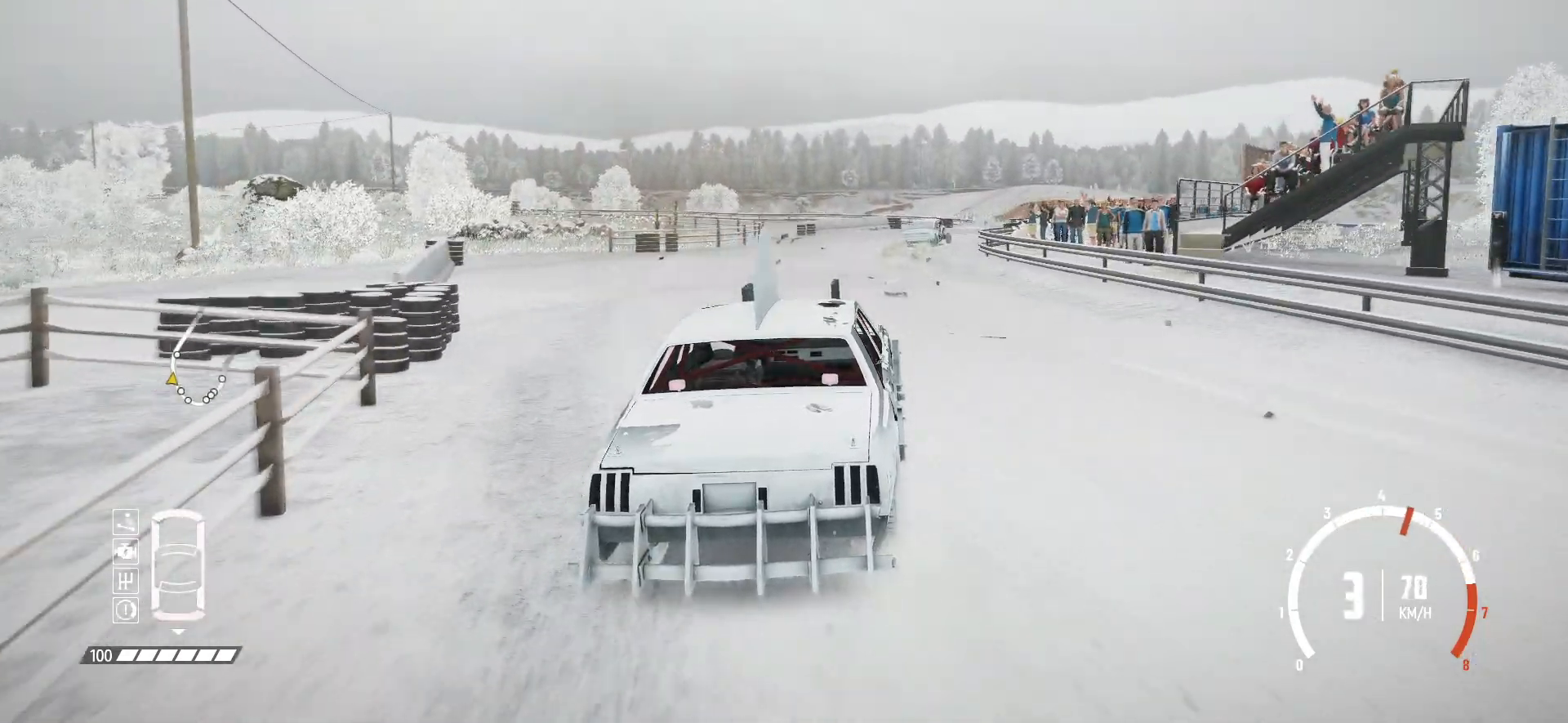
{"buttons": ["R2"], "left_stick": "center", "events": [[167, "left_stick", "left"], [400, "left_stick", "center"]]}
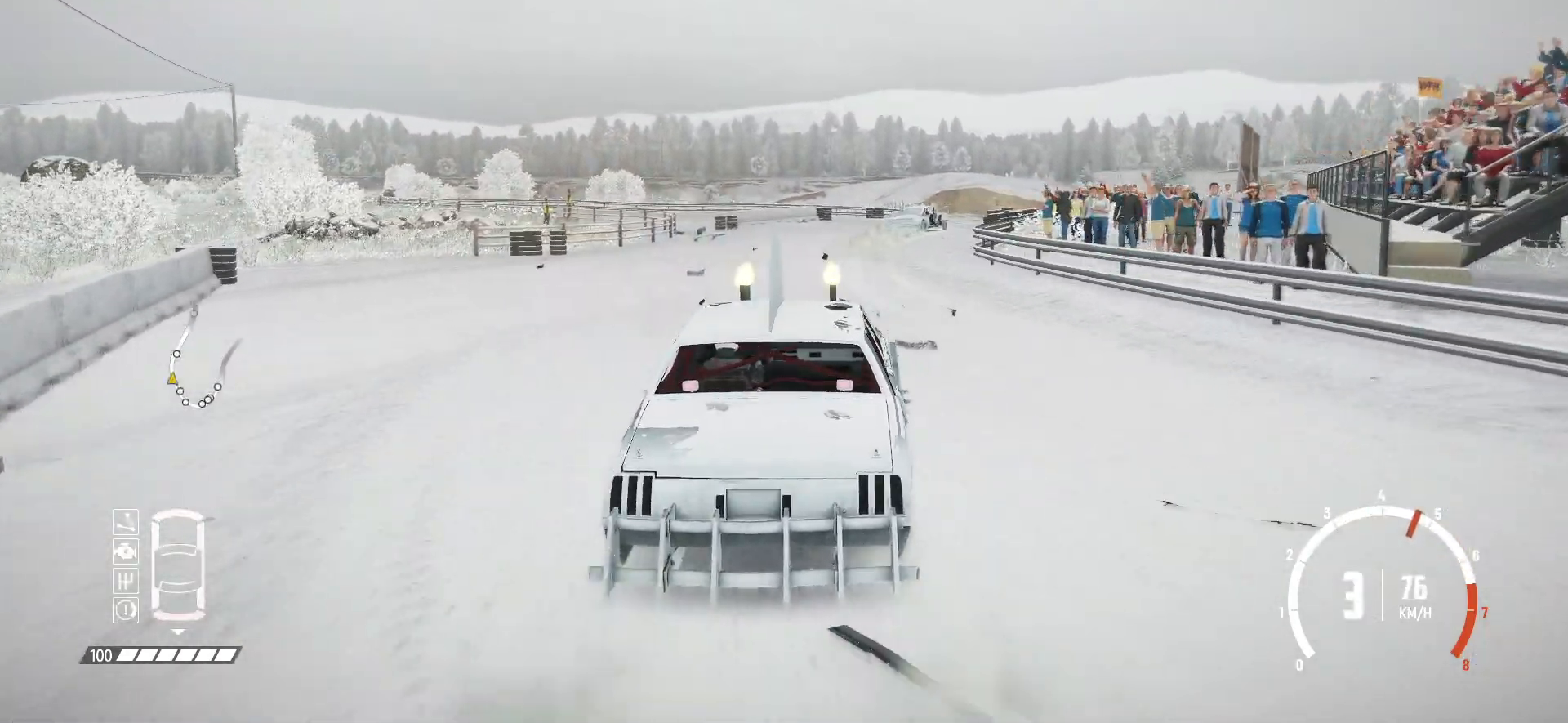
{"buttons": ["R2"], "left_stick": "right", "events": [[67, "left_stick", "right"]]}
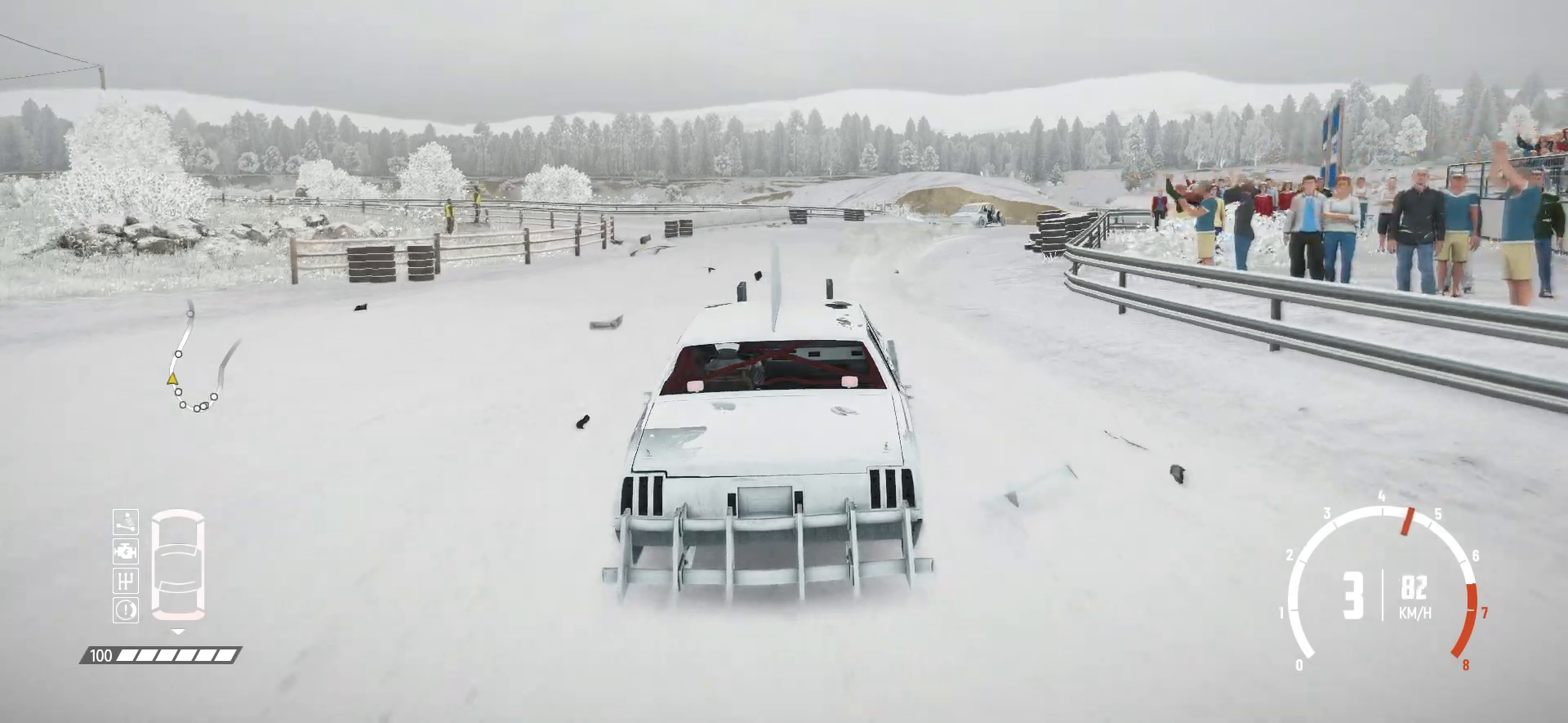
{"buttons": ["R2"], "left_stick": "right", "events": [[117, "left_stick", "center"], [467, "left_stick", "right"]]}
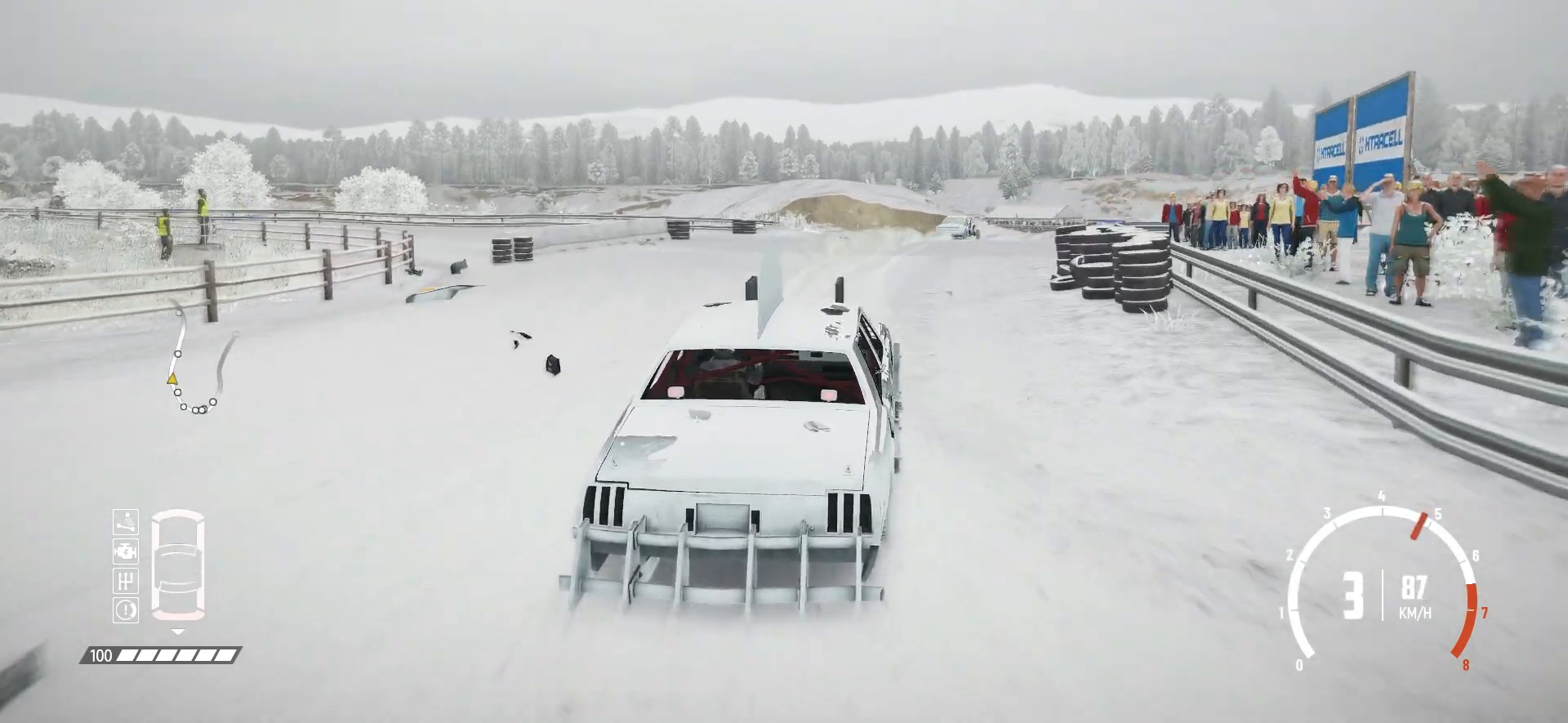
{"buttons": ["R2"], "left_stick": "right", "events": [[117, "left_stick", "center"], [250, "left_stick", "right"]]}
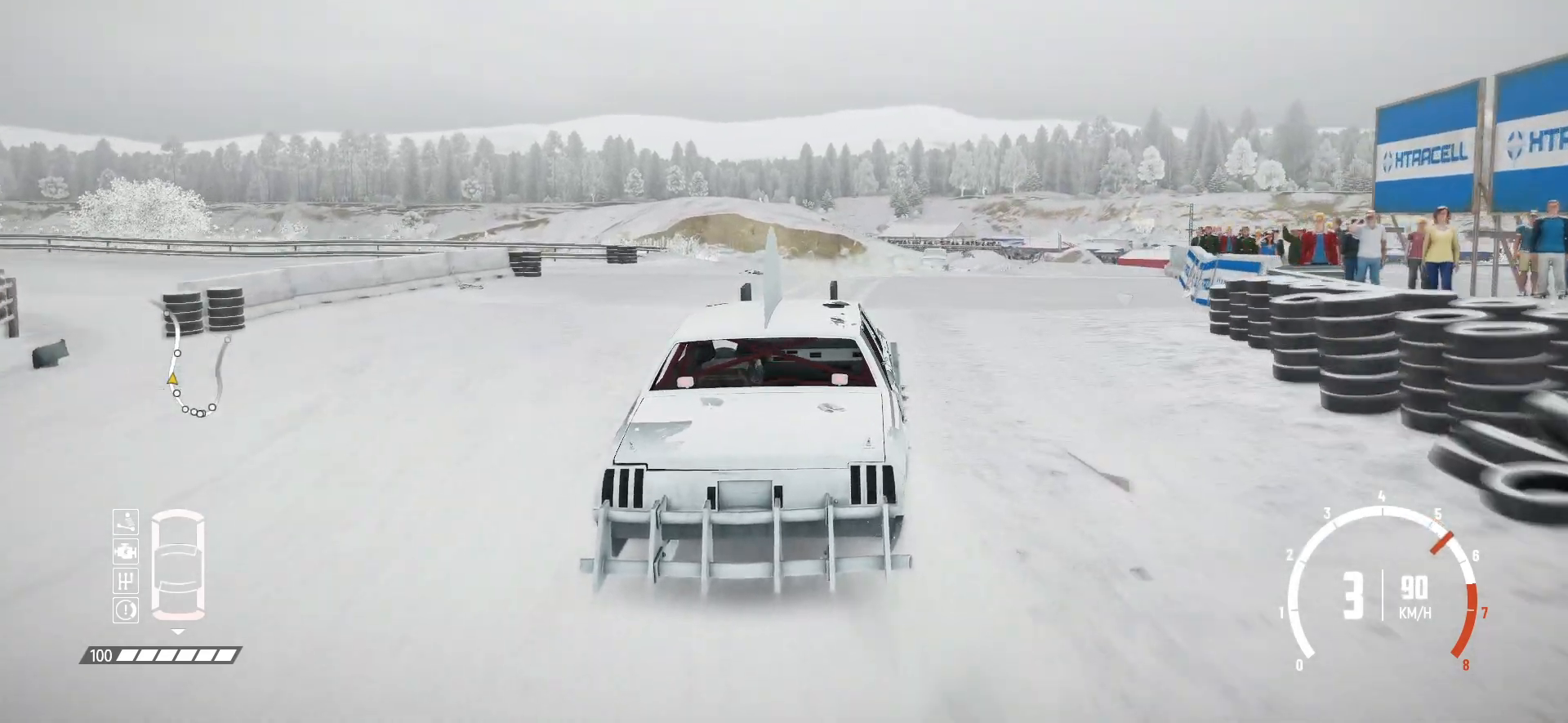
{"buttons": ["R2"], "left_stick": "center", "events": [[100, "left_stick", "center"]]}
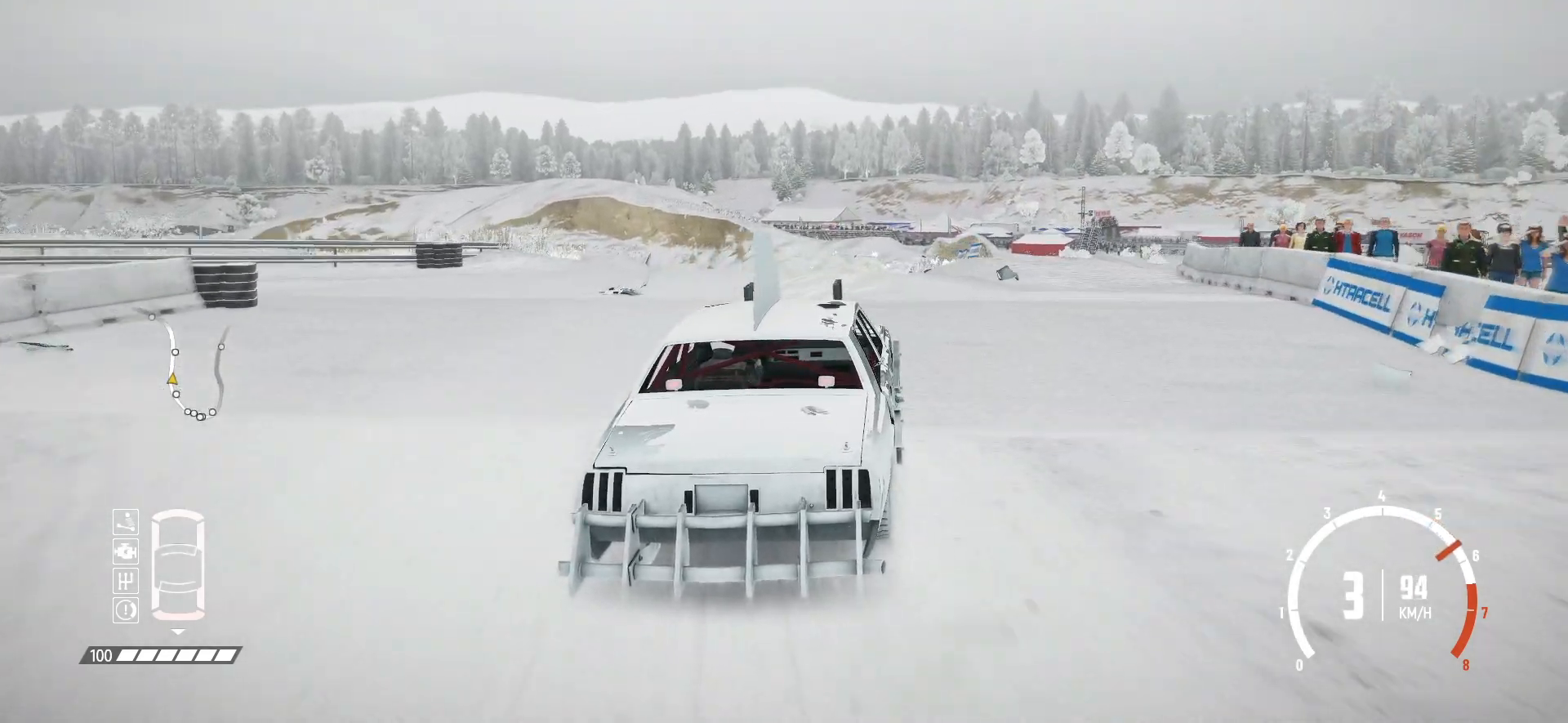
{"buttons": ["R2"], "left_stick": "center", "events": [[17, "left_stick", "right"], [250, "left_stick", "center"]]}
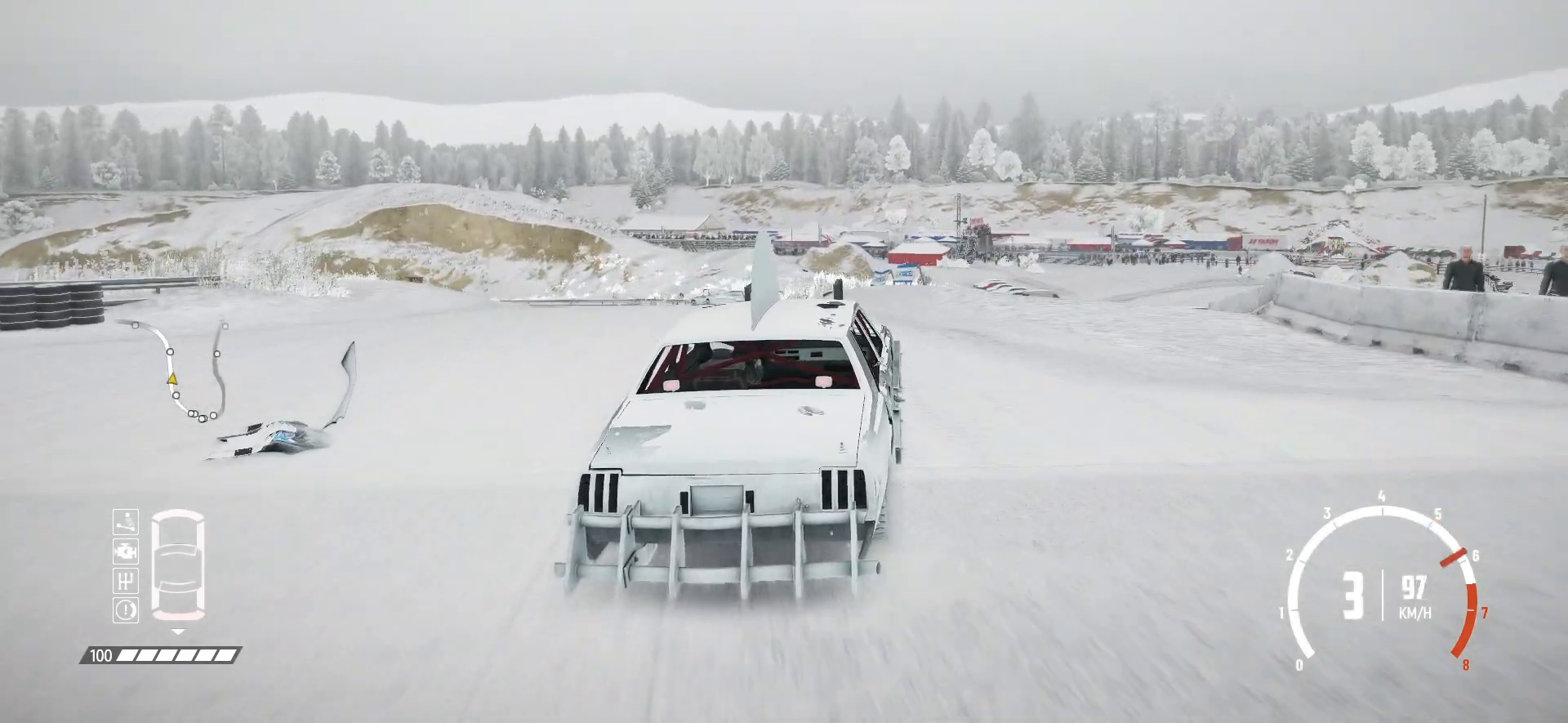
{"buttons": ["R2"], "left_stick": "left", "events": [[67, "left_stick", "left"], [267, "R2", "up"], [317, "L2", "down"], [467, "R2", "down"], [500, "L2", "up"]]}